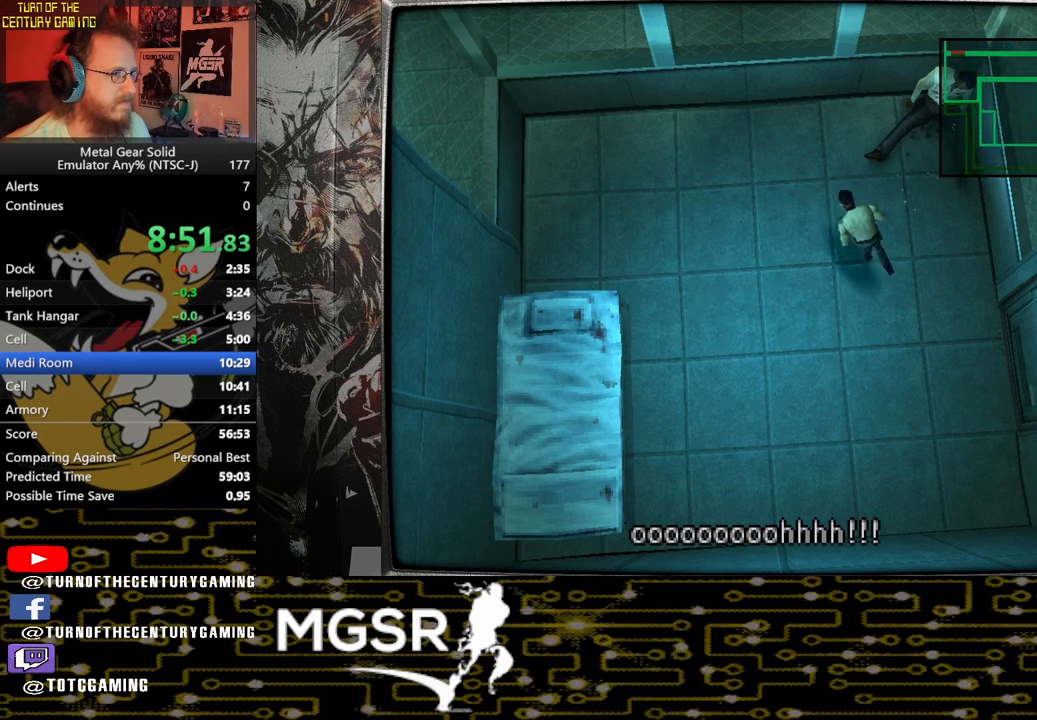
Gameplay with a controller (PlayStation layout); each line is a JSON object with the inputs held at the frame after it. "button_events" lists button changes between this image and that frame as [ms after this image, input, new state], when the widget could be followed in between (sticks are given only as held states). This document gives stick clicks only as held states, not as events. Not read: R3 right_stick.
{"buttons": [], "left_stick": "right", "button_events": []}
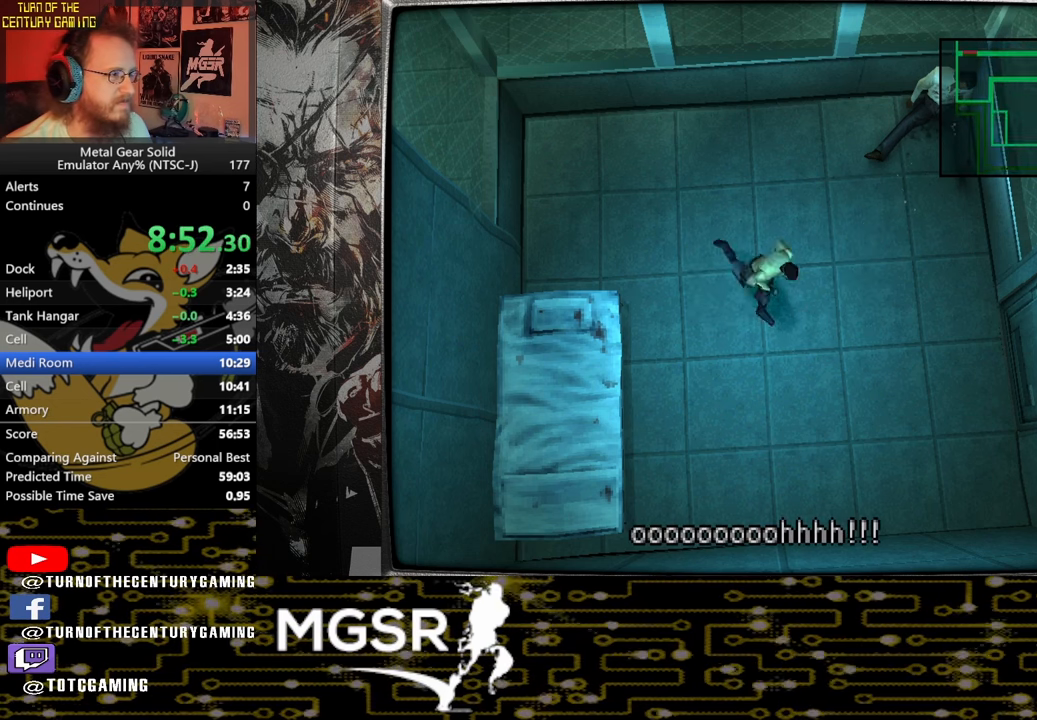
{"buttons": [], "left_stick": "down-left", "button_events": []}
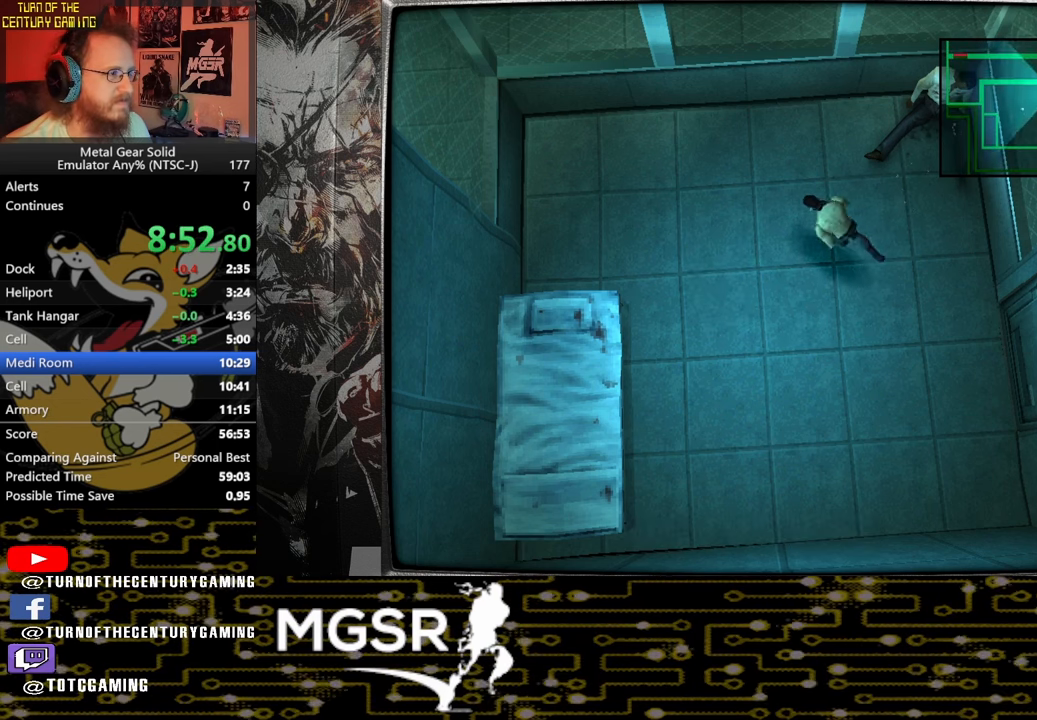
{"buttons": [], "left_stick": "right", "button_events": []}
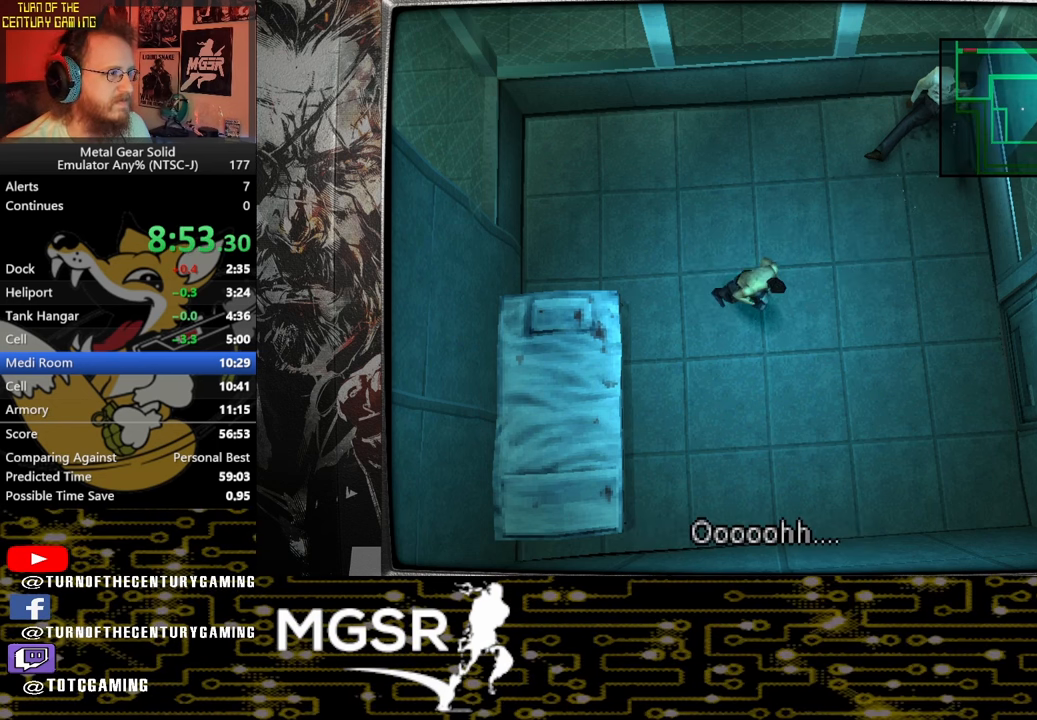
{"buttons": [], "left_stick": "left", "button_events": []}
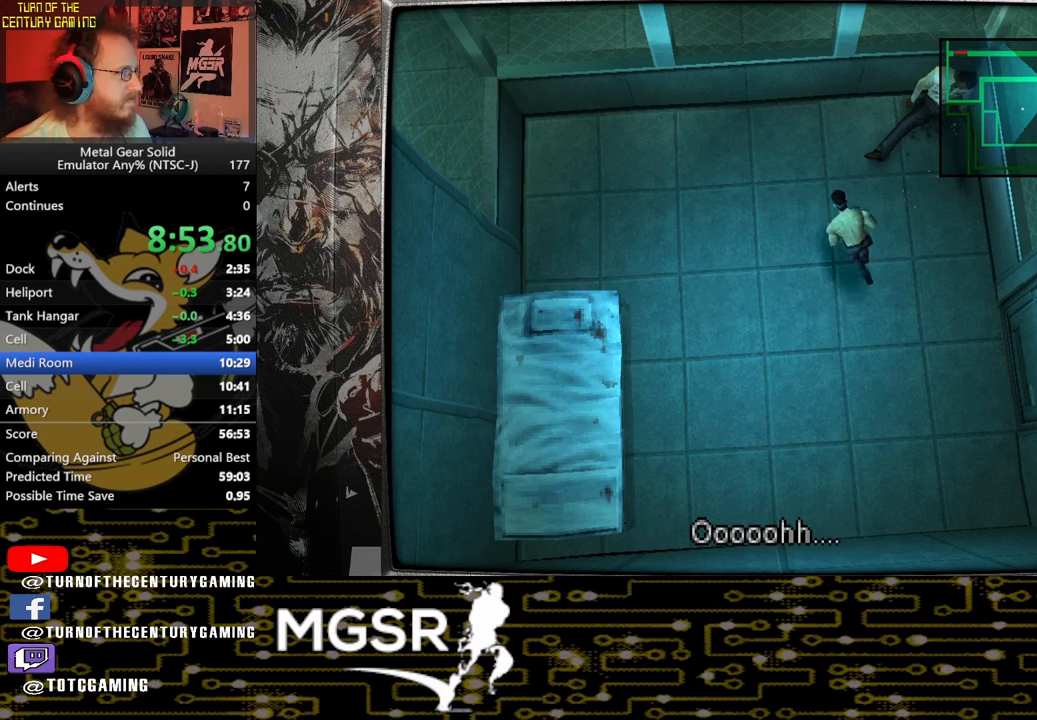
{"buttons": [], "left_stick": "right", "button_events": []}
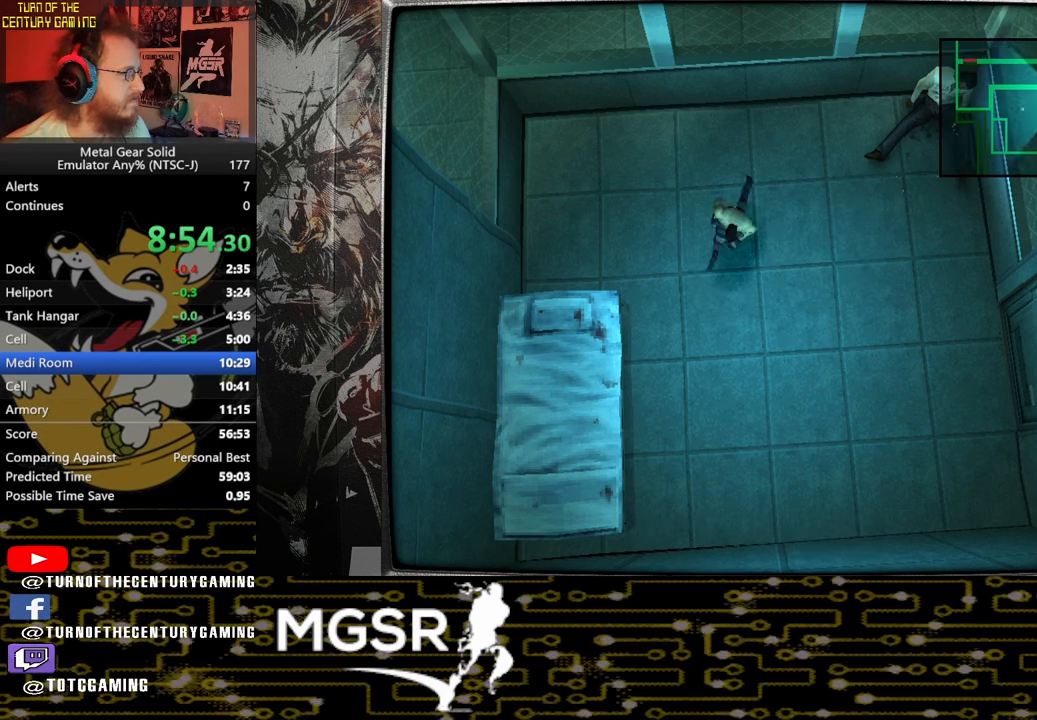
{"buttons": [], "left_stick": "down-left", "button_events": []}
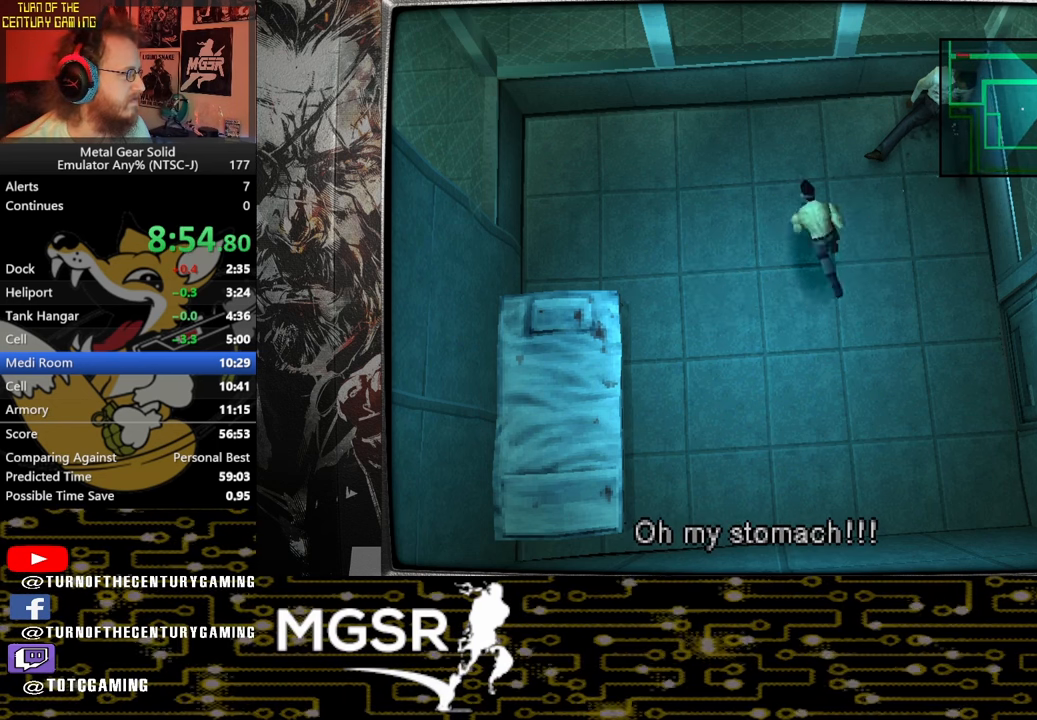
{"buttons": [], "left_stick": "up", "button_events": []}
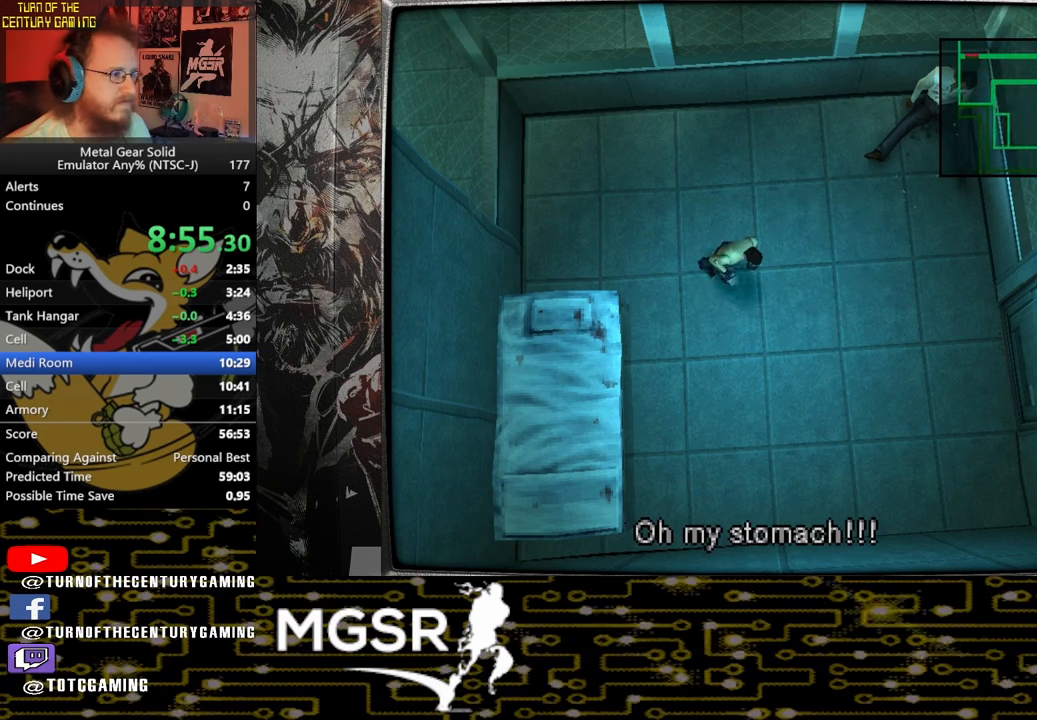
{"buttons": [], "left_stick": "down-right", "button_events": []}
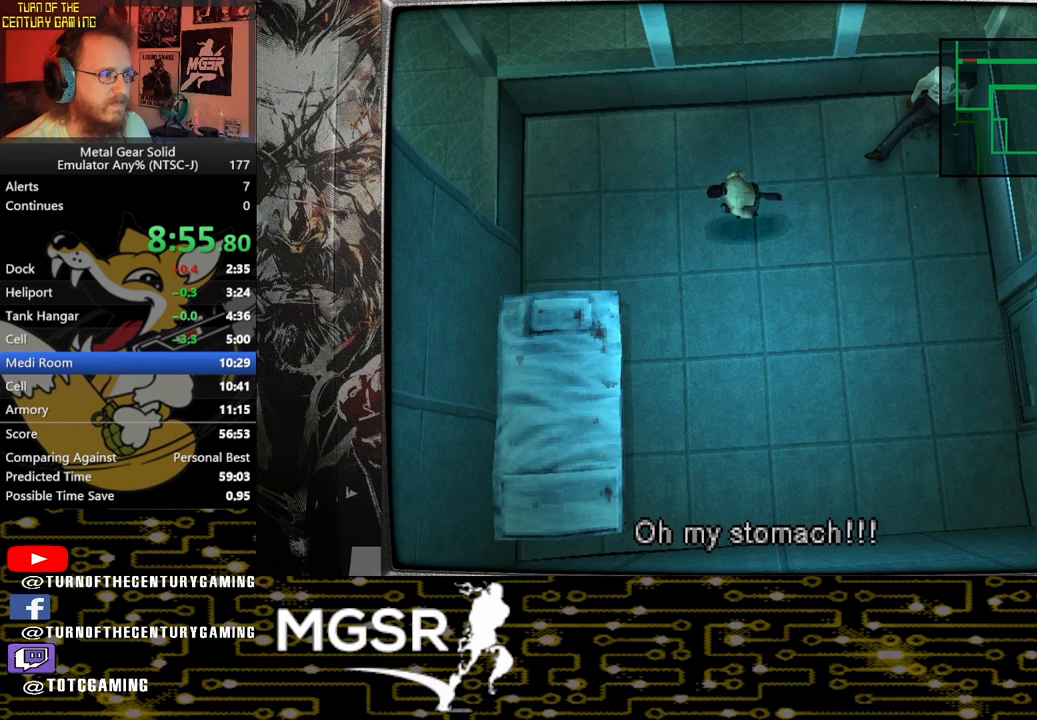
{"buttons": [], "left_stick": "center", "button_events": []}
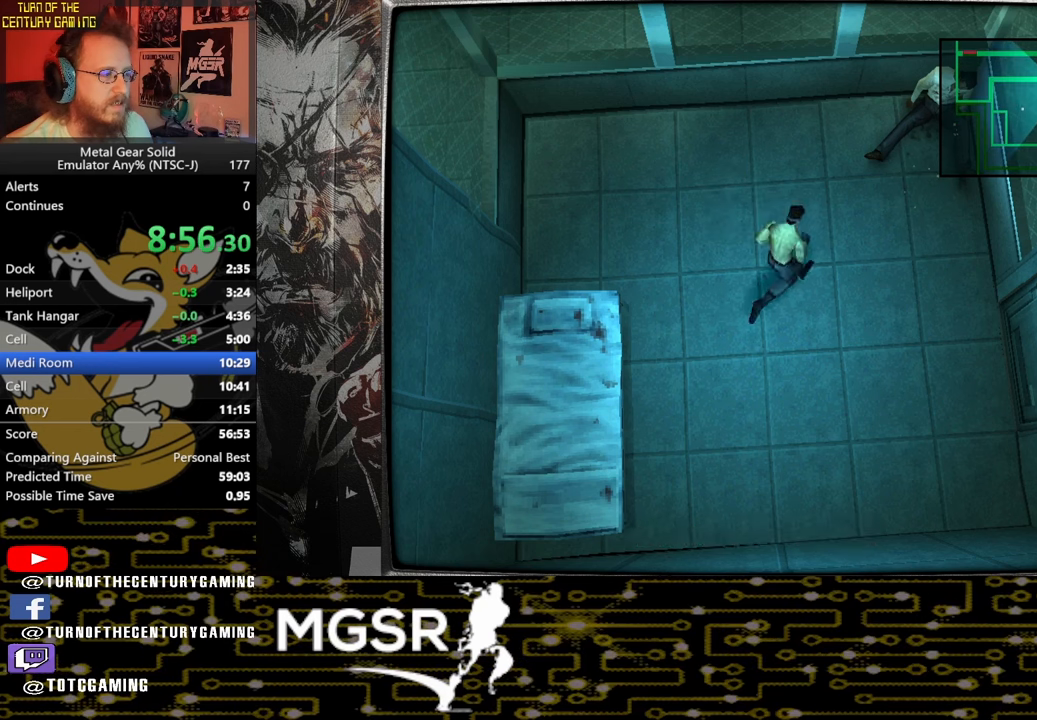
{"buttons": [], "left_stick": "center", "button_events": []}
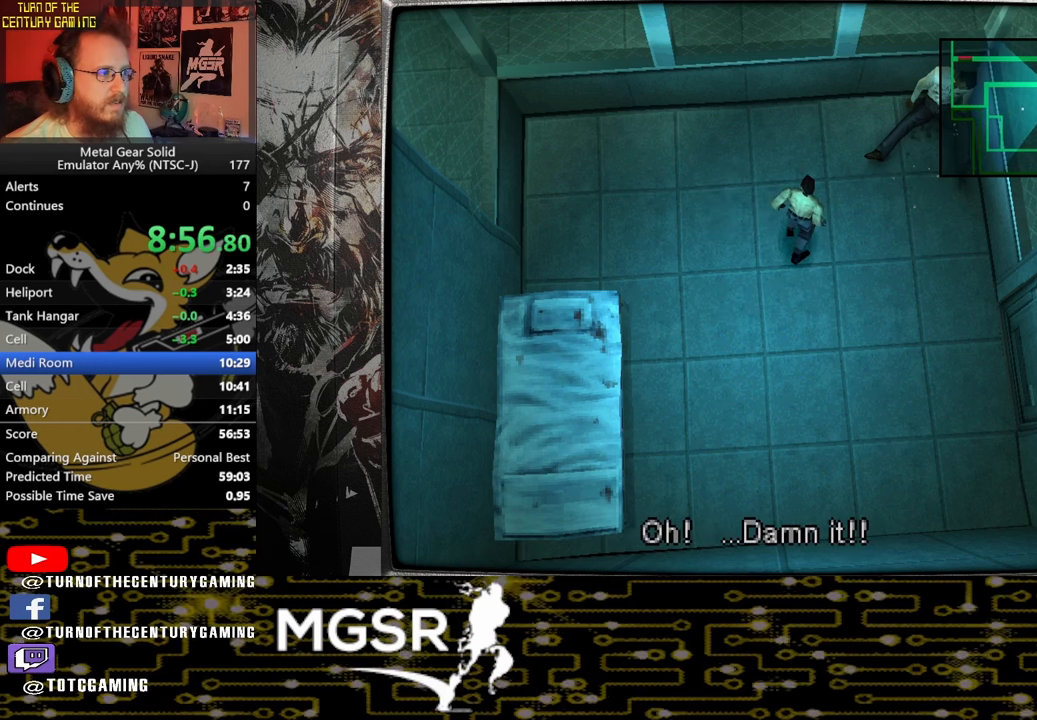
{"buttons": [], "left_stick": "center", "button_events": []}
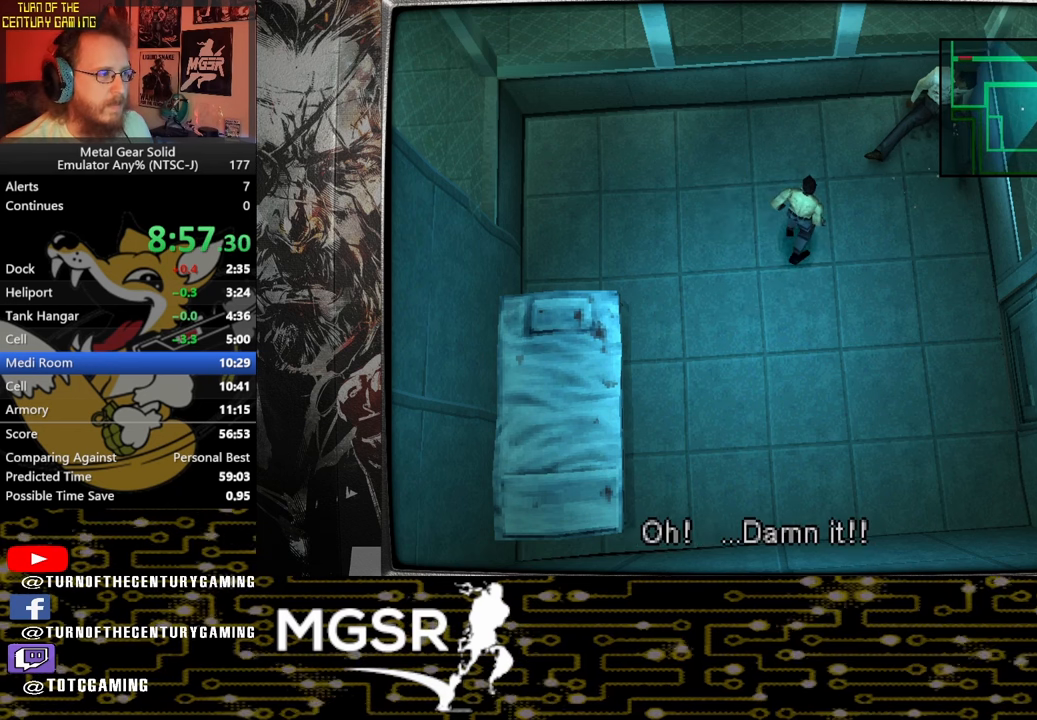
{"buttons": [], "left_stick": "center", "button_events": []}
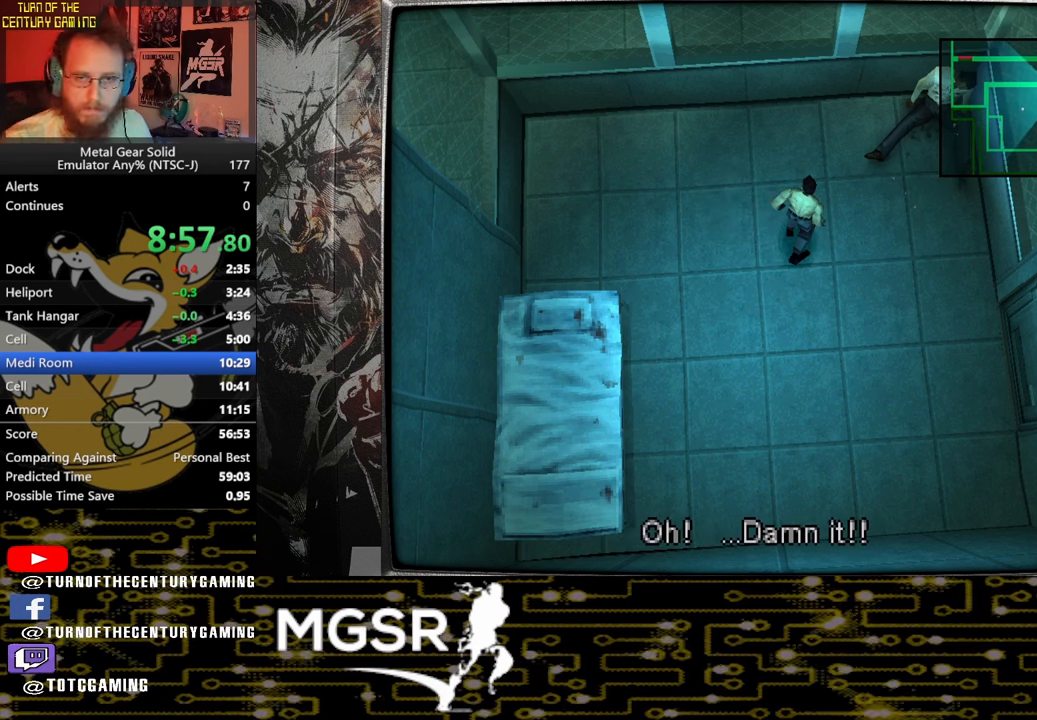
{"buttons": [], "left_stick": "center", "button_events": []}
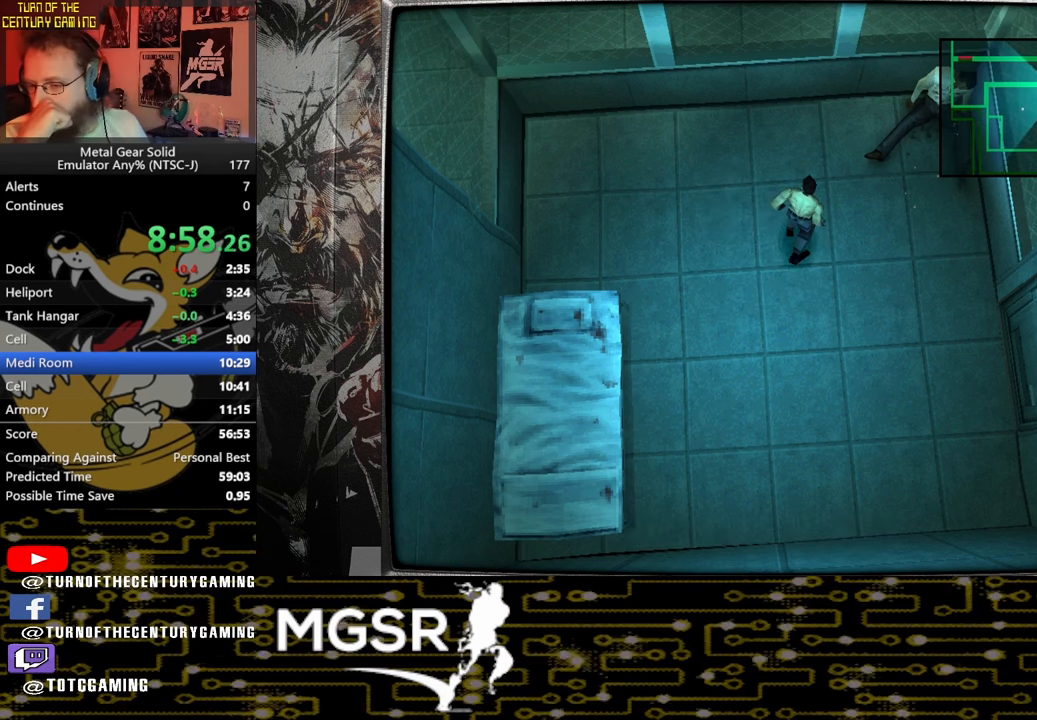
{"buttons": [], "left_stick": "center", "button_events": []}
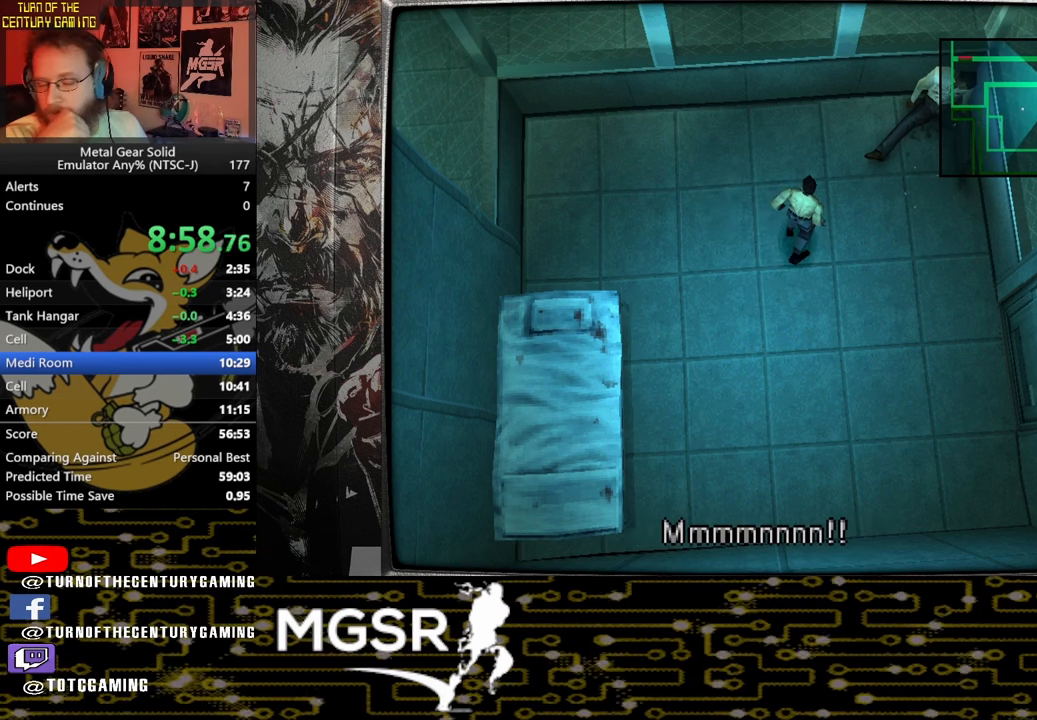
{"buttons": [], "left_stick": "center", "button_events": []}
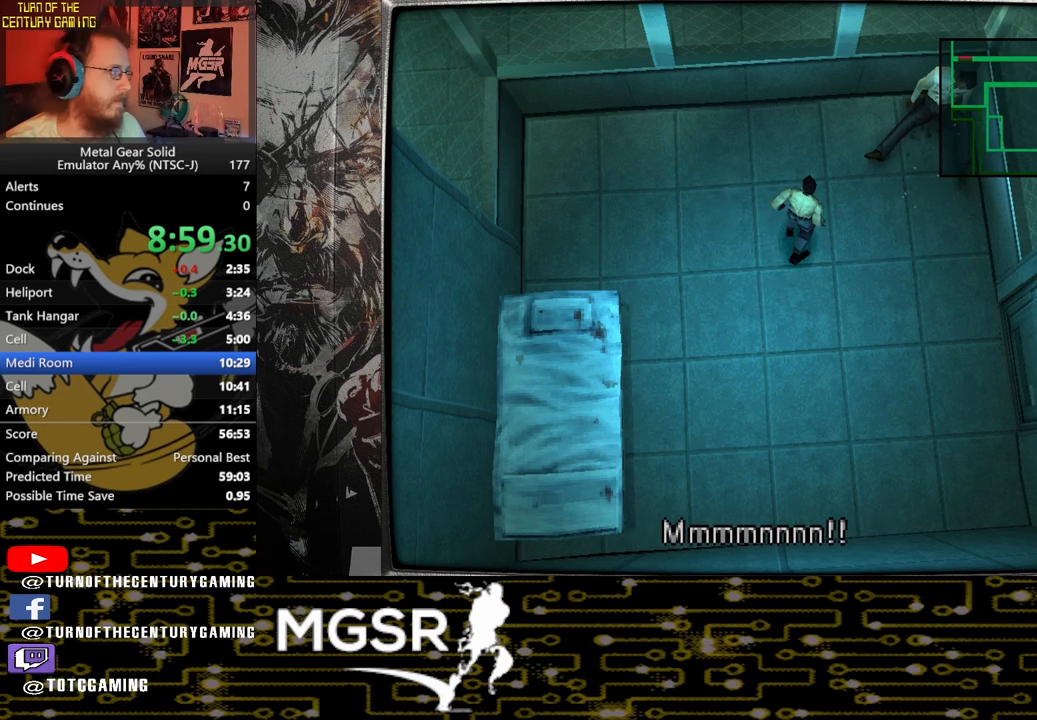
{"buttons": [], "left_stick": "center", "button_events": []}
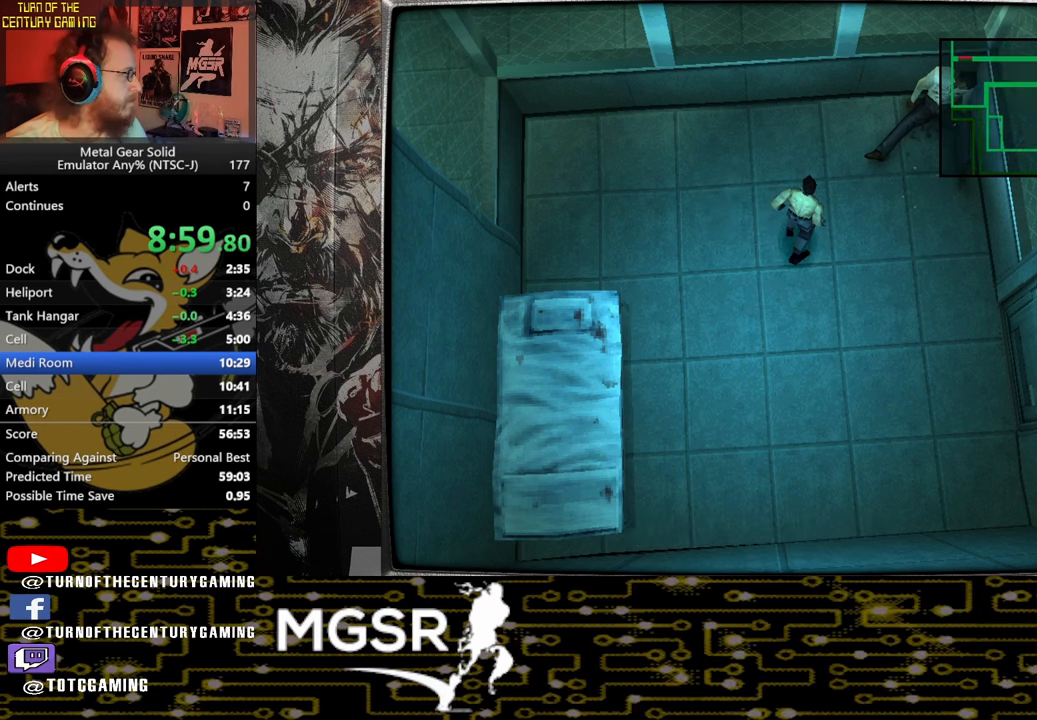
{"buttons": [], "left_stick": "center", "button_events": [[17, "CROSS", "down"], [167, "CROSS", "up"]]}
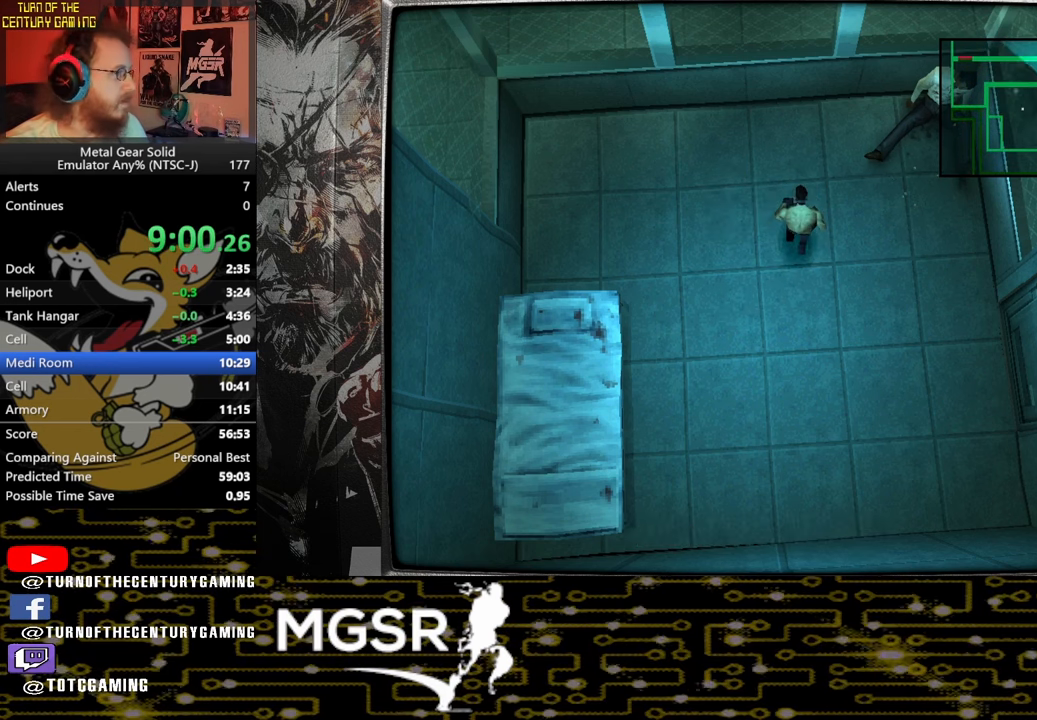
{"buttons": [], "left_stick": "up", "button_events": []}
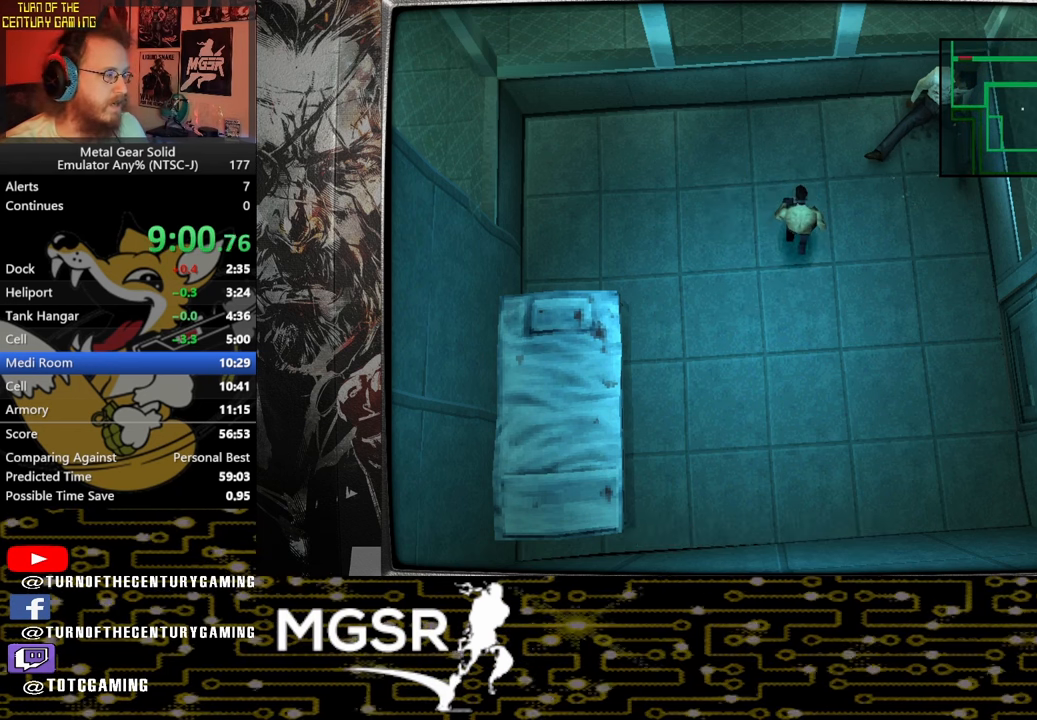
{"buttons": [], "left_stick": "center", "button_events": []}
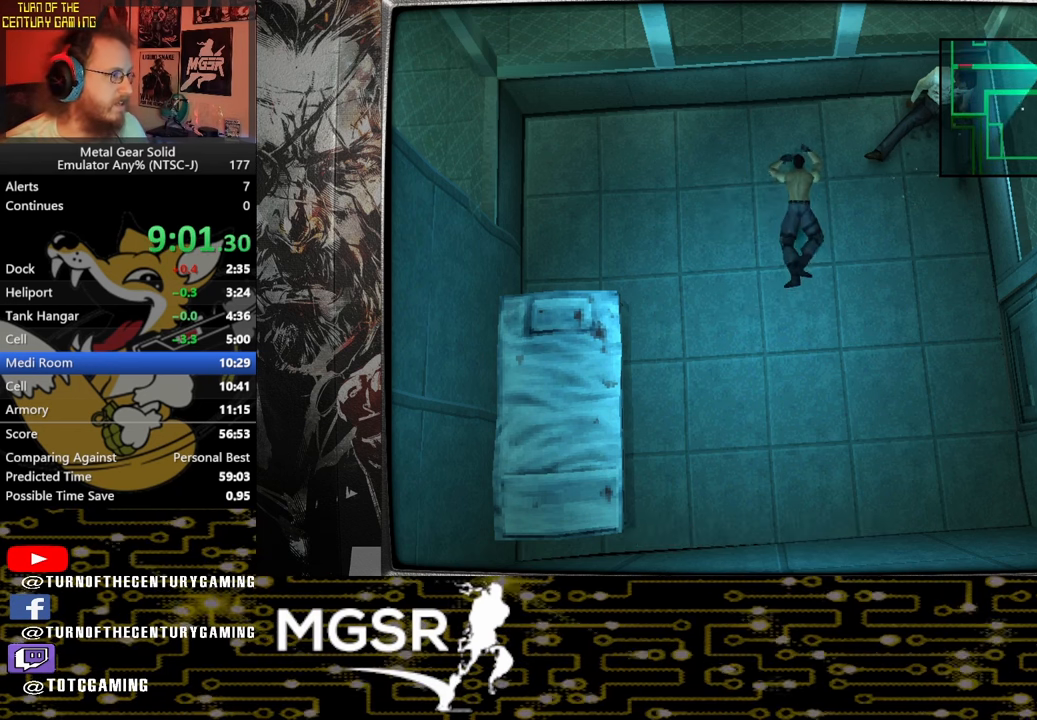
{"buttons": [], "left_stick": "right", "button_events": []}
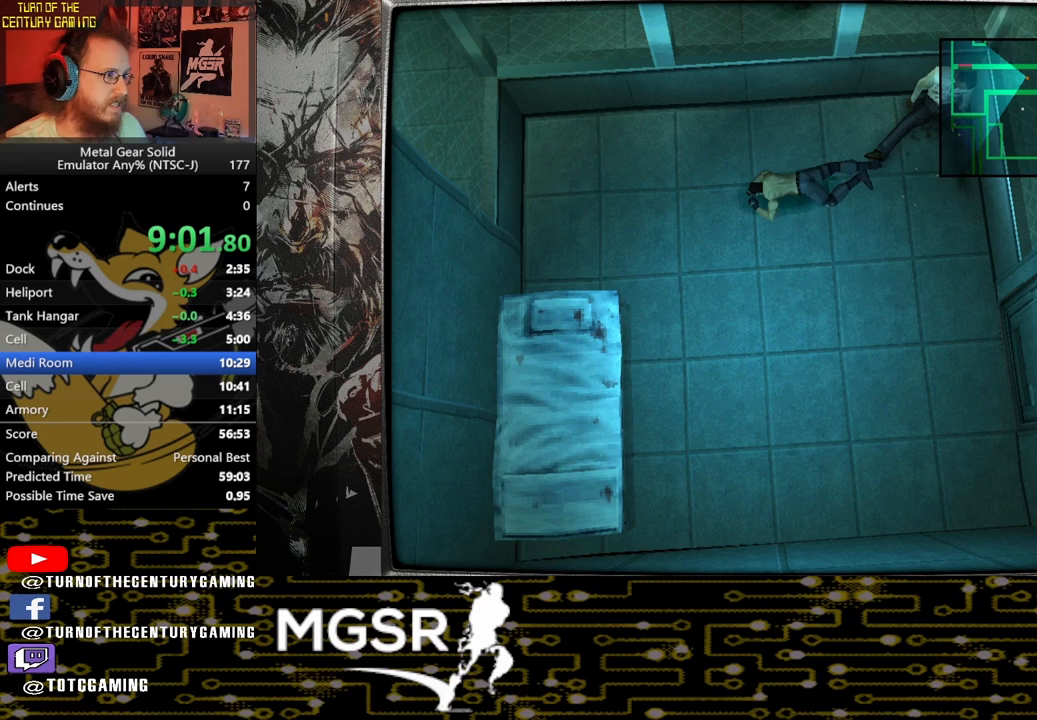
{"buttons": [], "left_stick": "up-right", "button_events": []}
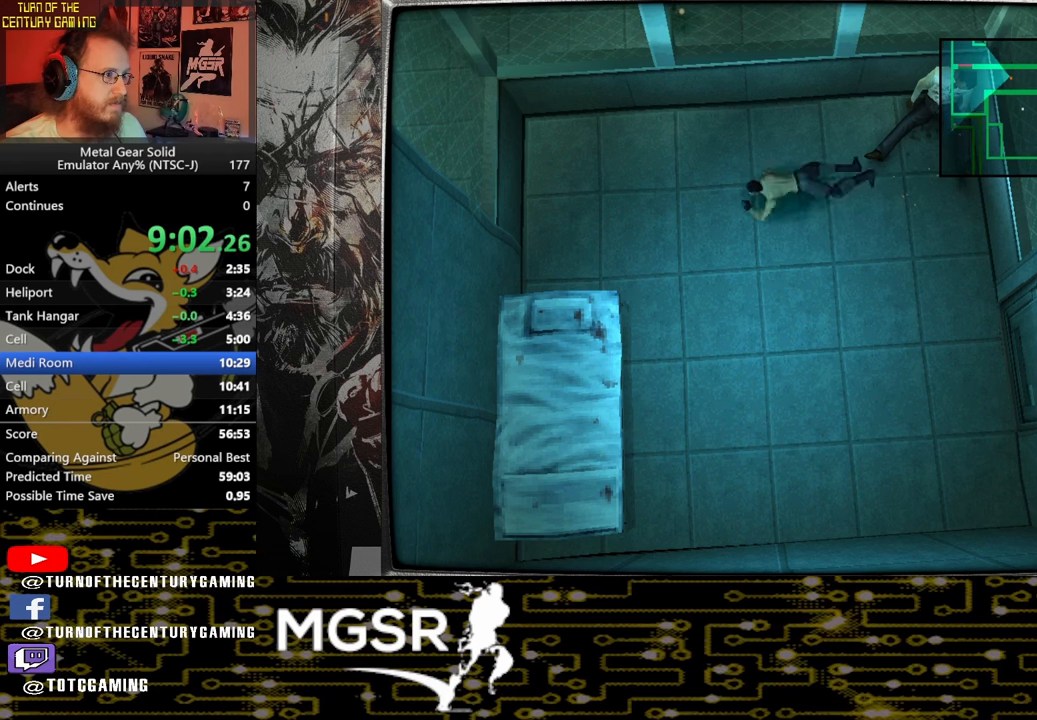
{"buttons": [], "left_stick": "up-left", "button_events": []}
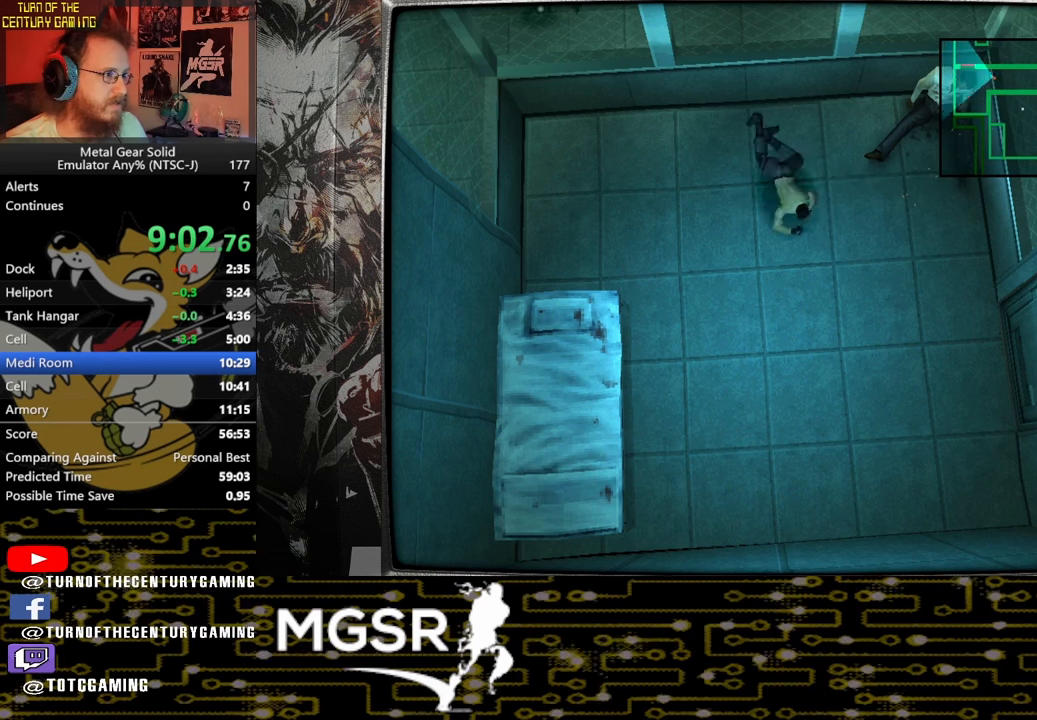
{"buttons": [], "left_stick": "down-left", "button_events": []}
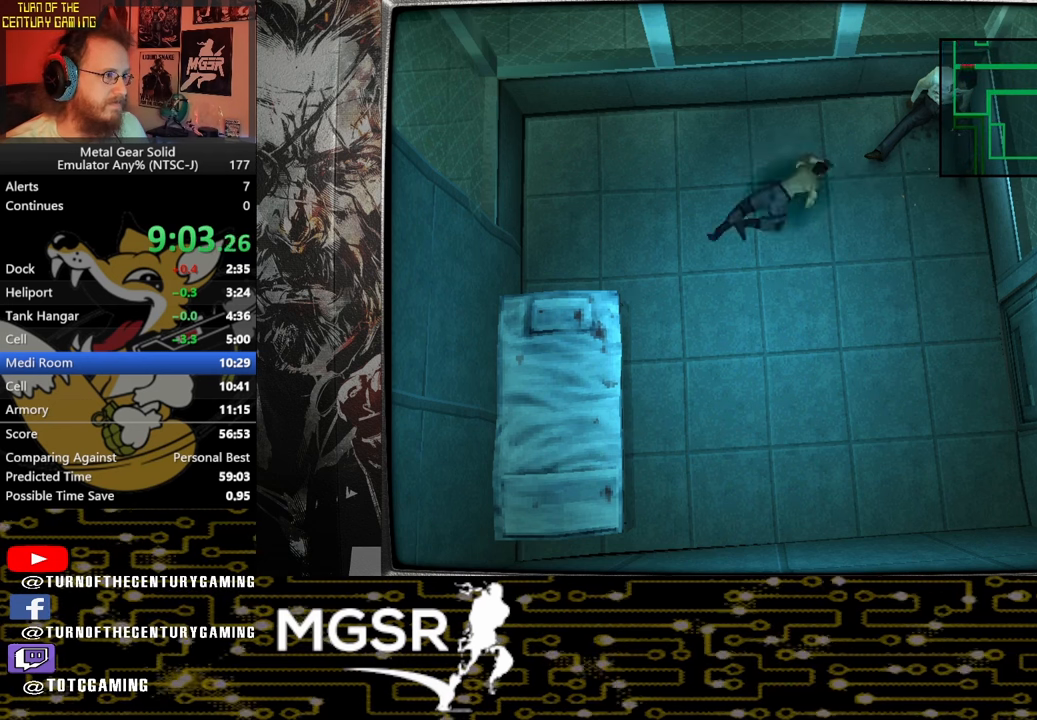
{"buttons": [], "left_stick": "right", "button_events": []}
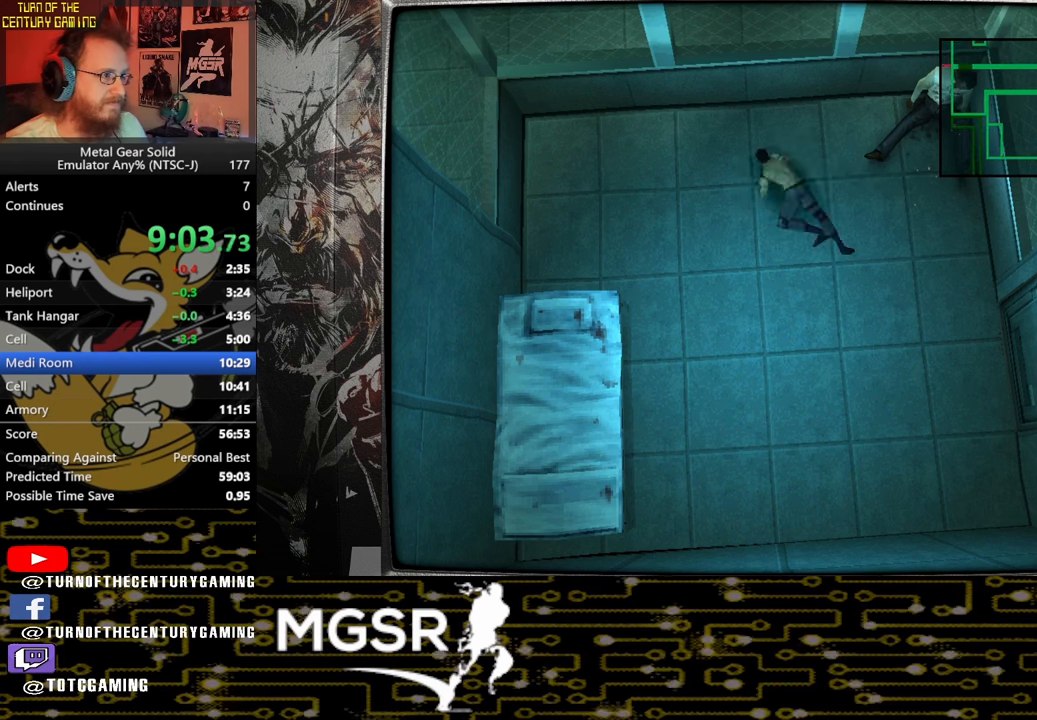
{"buttons": [], "left_stick": "up", "button_events": []}
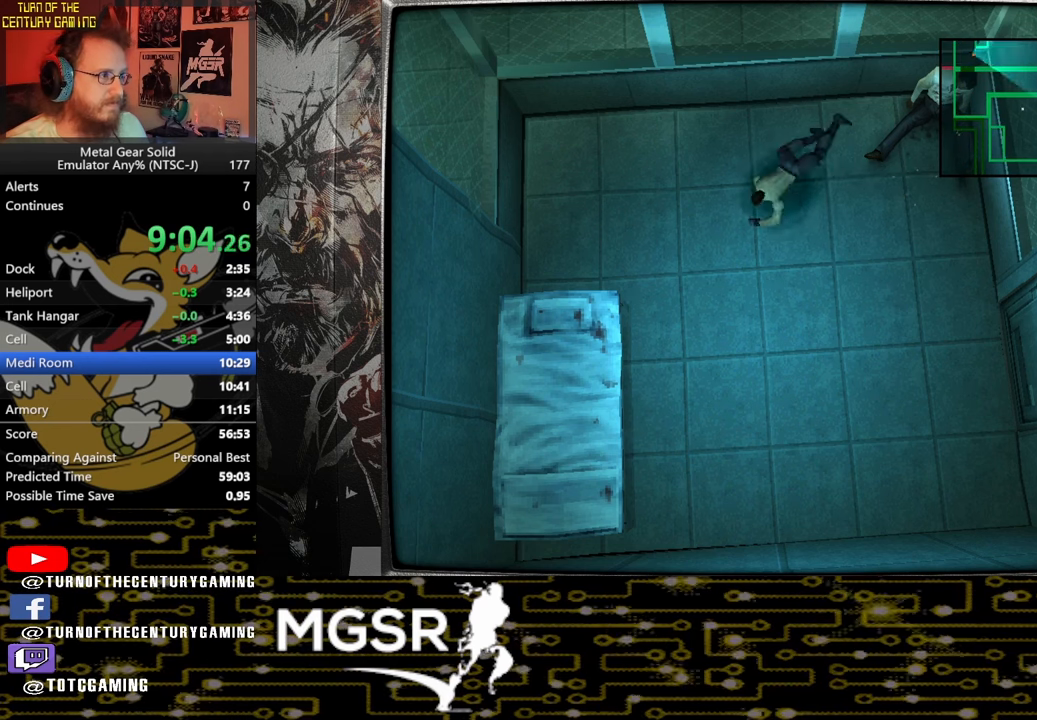
{"buttons": [], "left_stick": "up-left", "button_events": []}
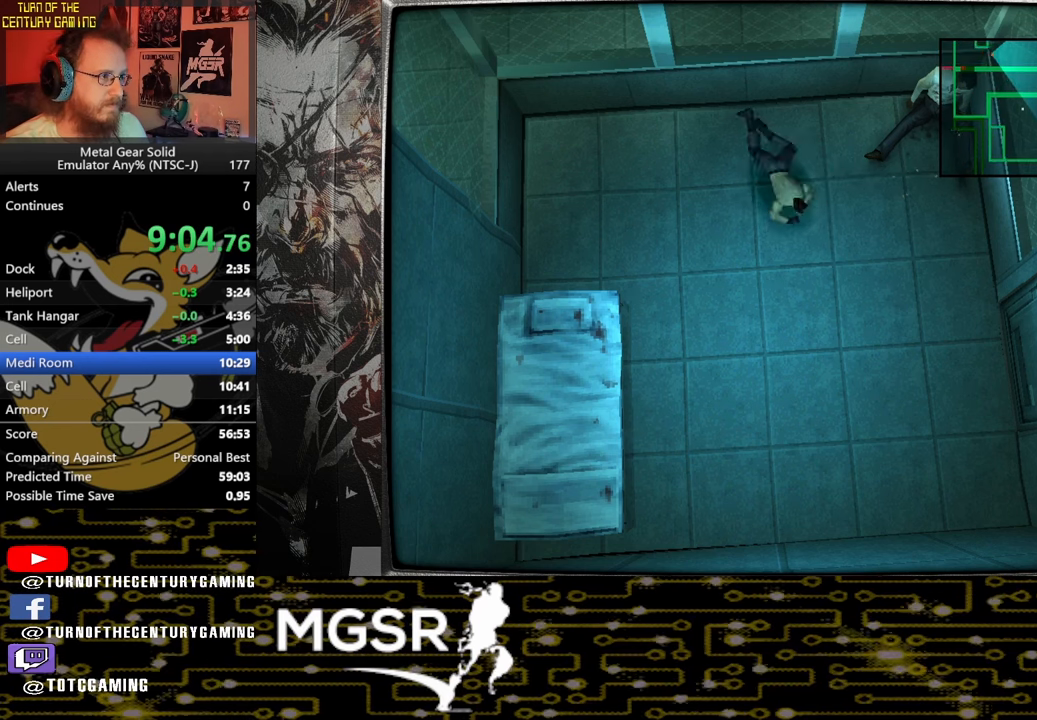
{"buttons": [], "left_stick": "left", "button_events": []}